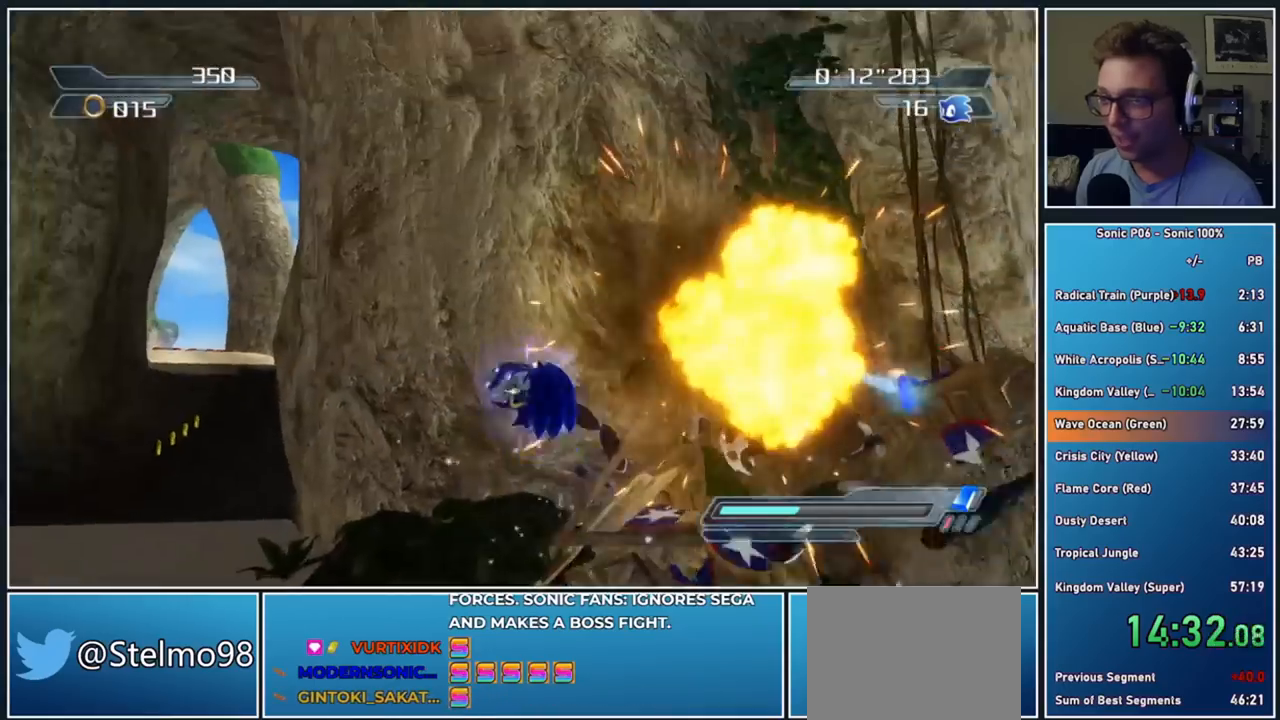
Gameplay with a controller (Xbox layout); each line is a JSON object with the inputs held at the frame after it. "events" lists button and stick changes between this image and that frame as [ms after this image, input, new state], when the widget could be followed in between.
{"buttons": [], "left_stick": "down-right", "right_stick": "down", "events": [[117, "left_stick", "left"], [233, "left_stick", "up"], [250, "right_stick", "down-left"], [317, "left_stick", "down-right"], [467, "right_stick", "down"]]}
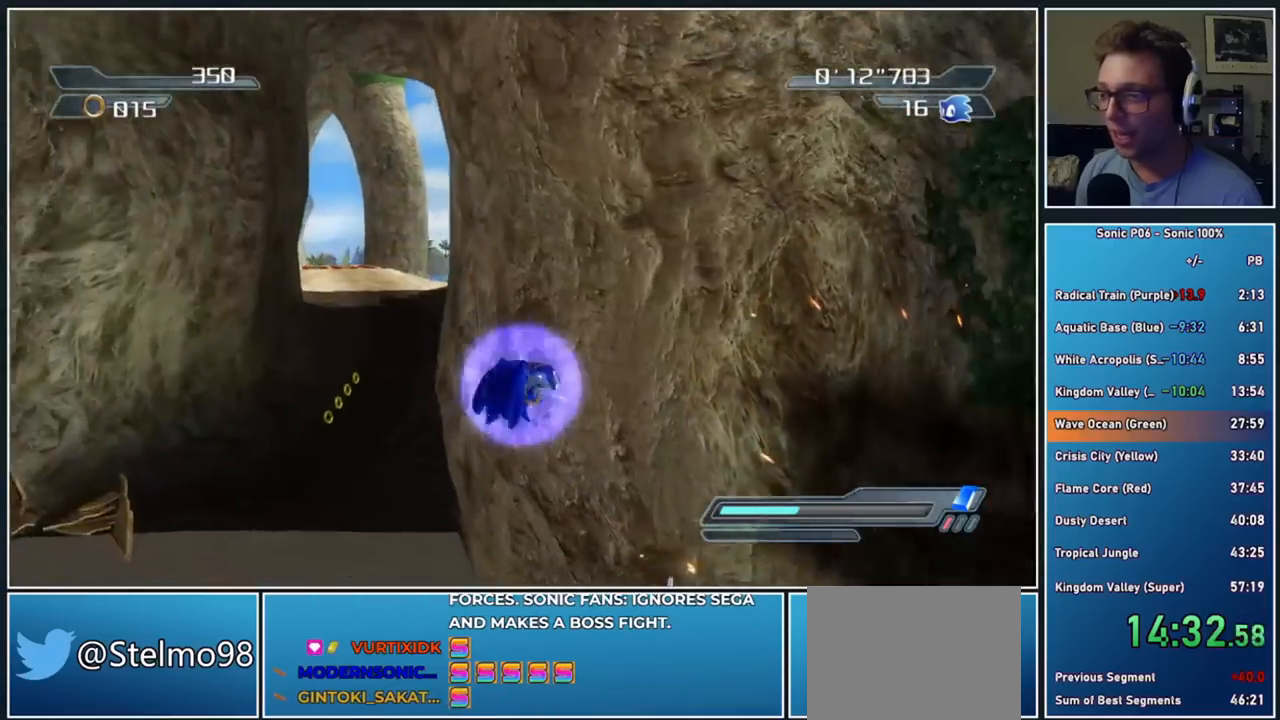
{"buttons": [], "left_stick": "up", "right_stick": "center", "events": [[317, "left_stick", "up-right"], [367, "right_stick", "down-right"], [383, "left_stick", "up"], [483, "right_stick", "center"]]}
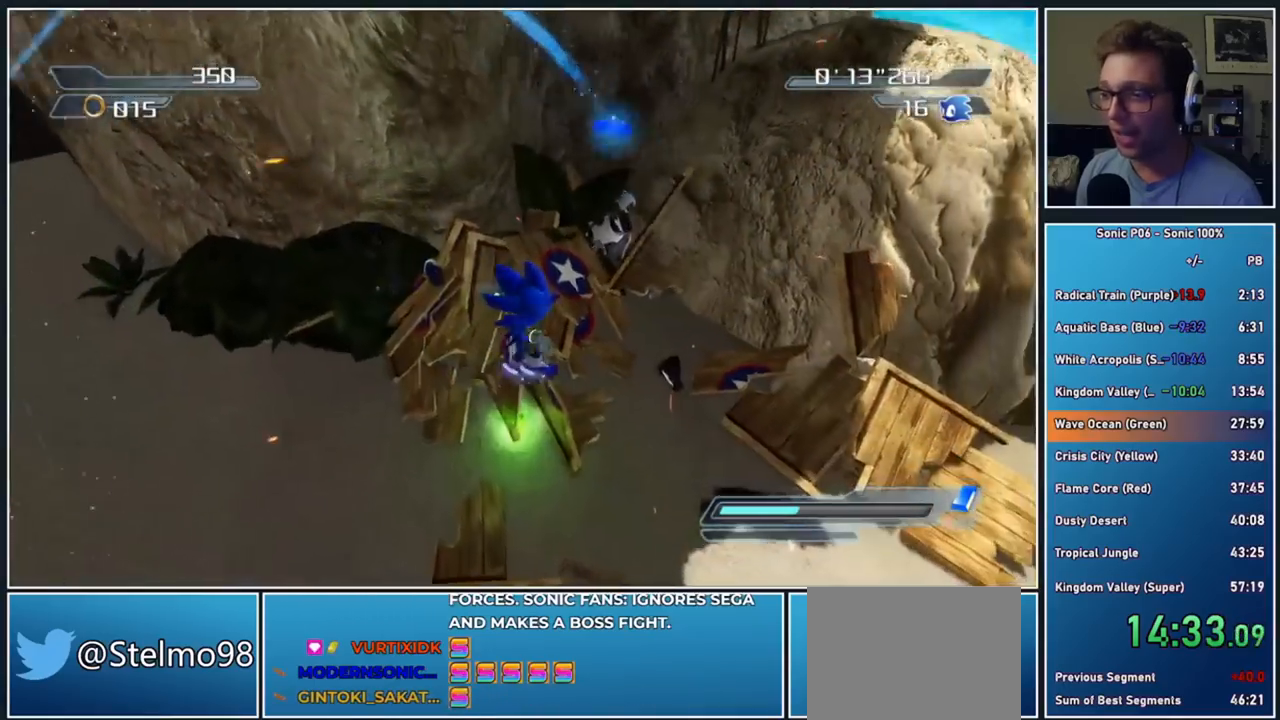
{"buttons": [], "left_stick": "up-left", "right_stick": "center", "events": [[100, "right_stick", "right"], [150, "left_stick", "left"], [200, "left_stick", "down-left"], [250, "right_stick", "center"], [350, "left_stick", "up-left"]]}
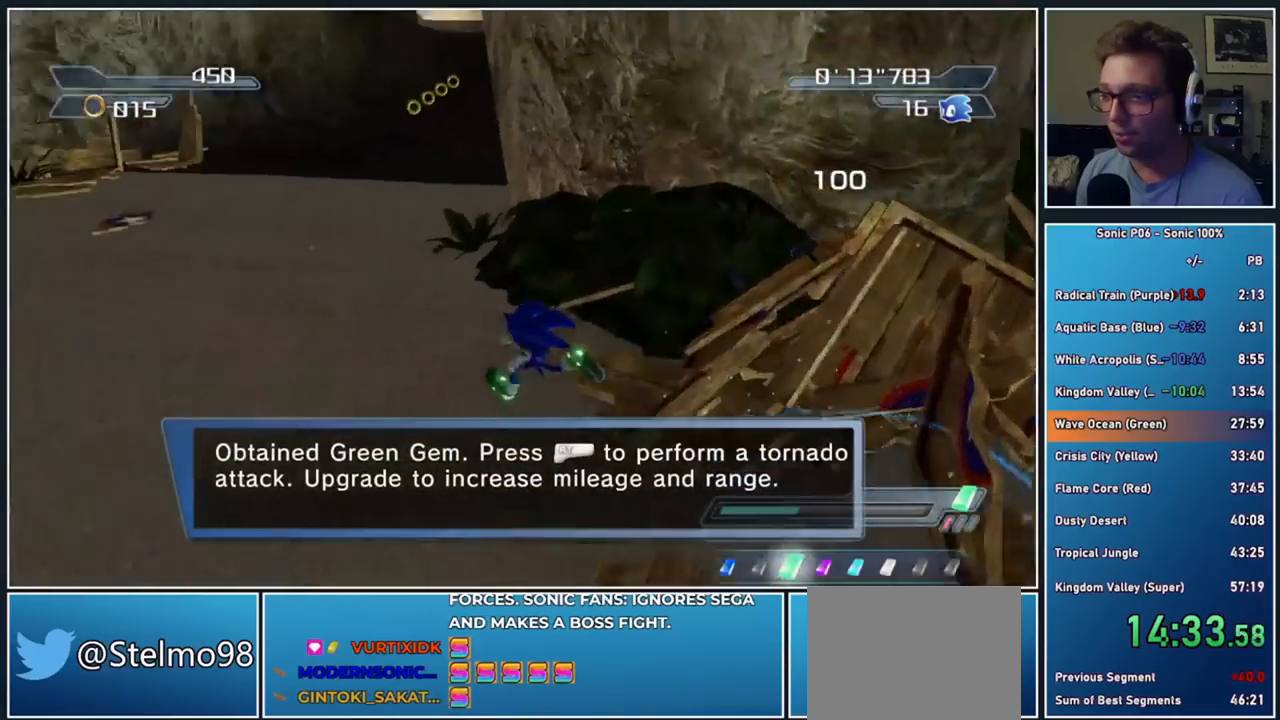
{"buttons": ["DPAD_LEFT"], "left_stick": "up-right", "right_stick": "center", "events": [[233, "left_stick", "up"], [417, "DPAD_LEFT", "down"], [433, "left_stick", "up-right"]]}
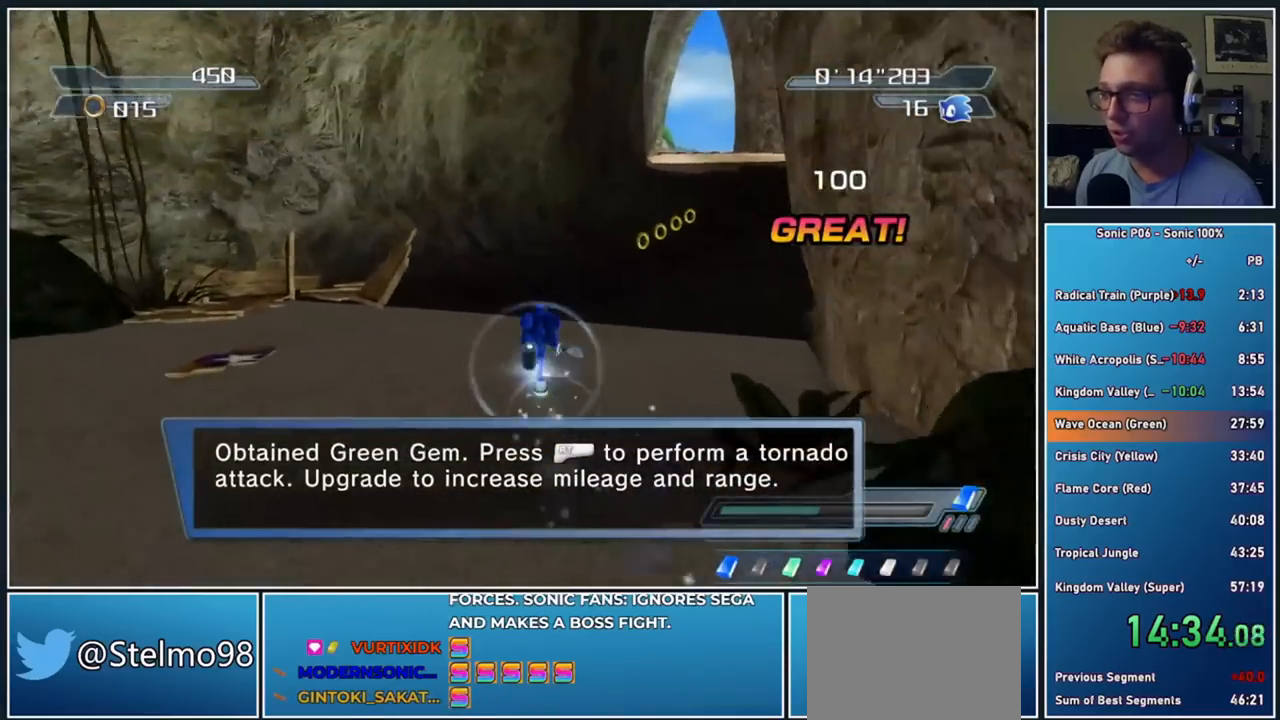
{"buttons": [], "left_stick": "up-right", "right_stick": "center", "events": [[17, "DPAD_LEFT", "up"], [100, "DPAD_LEFT", "down"], [100, "left_stick", "up"], [167, "DPAD_LEFT", "up"], [367, "left_stick", "up-right"]]}
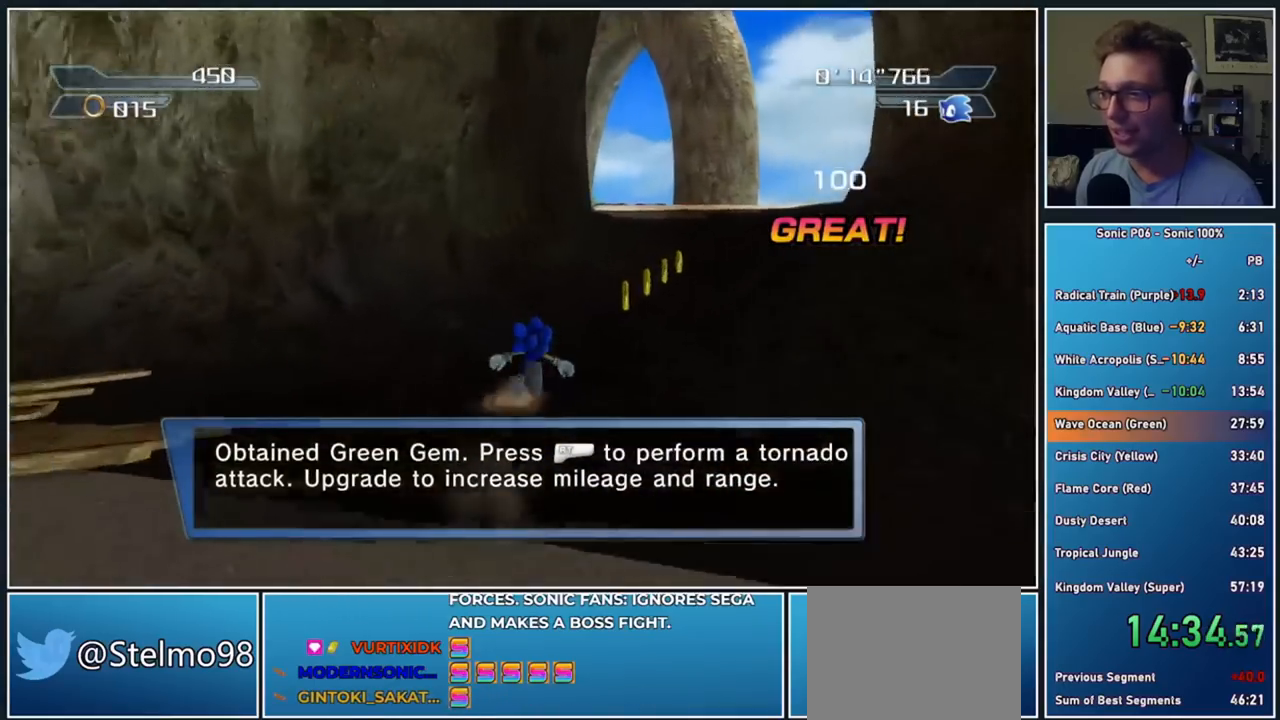
{"buttons": [], "left_stick": "up-left", "right_stick": "center", "events": [[33, "DPAD_RIGHT", "down"], [133, "DPAD_RIGHT", "up"], [167, "left_stick", "up"], [250, "Y", "down"], [350, "Y", "up"], [417, "Y", "down"], [467, "Y", "up"], [483, "left_stick", "up-left"]]}
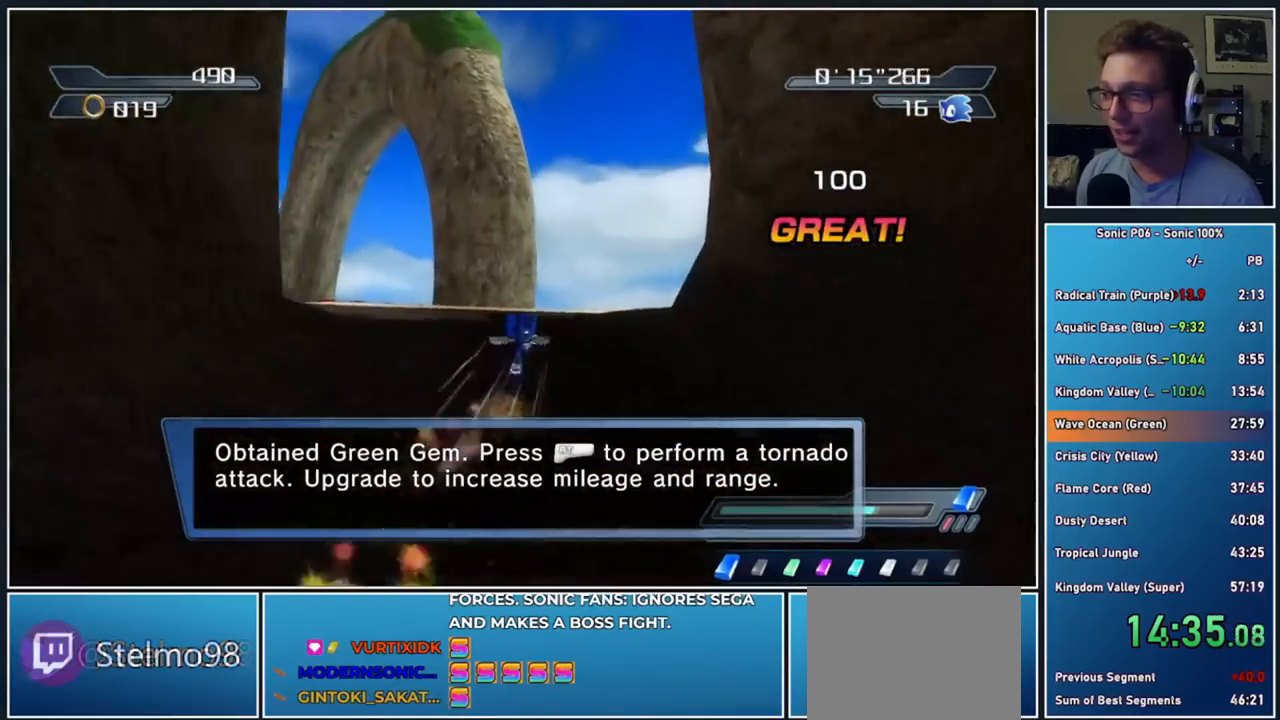
{"buttons": [], "left_stick": "up", "right_stick": "center", "events": [[117, "X", "down"], [133, "left_stick", "up"], [183, "X", "up"]]}
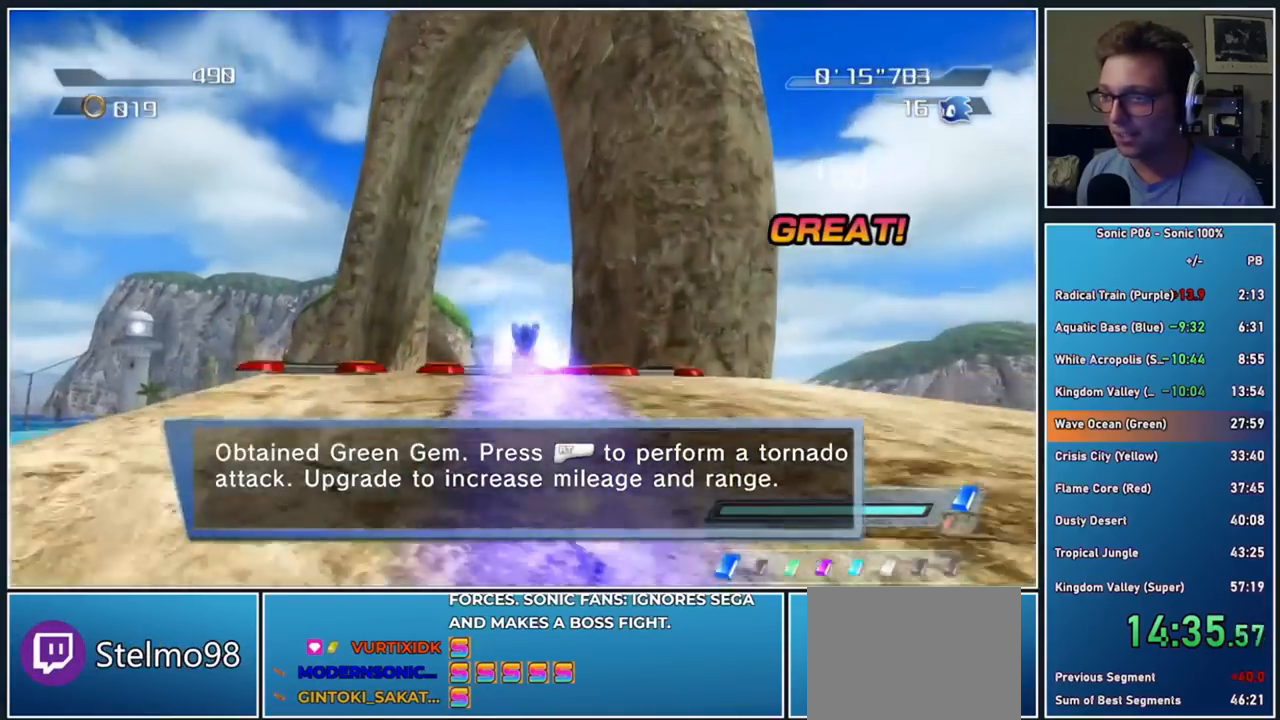
{"buttons": [], "left_stick": "up", "right_stick": "center", "events": []}
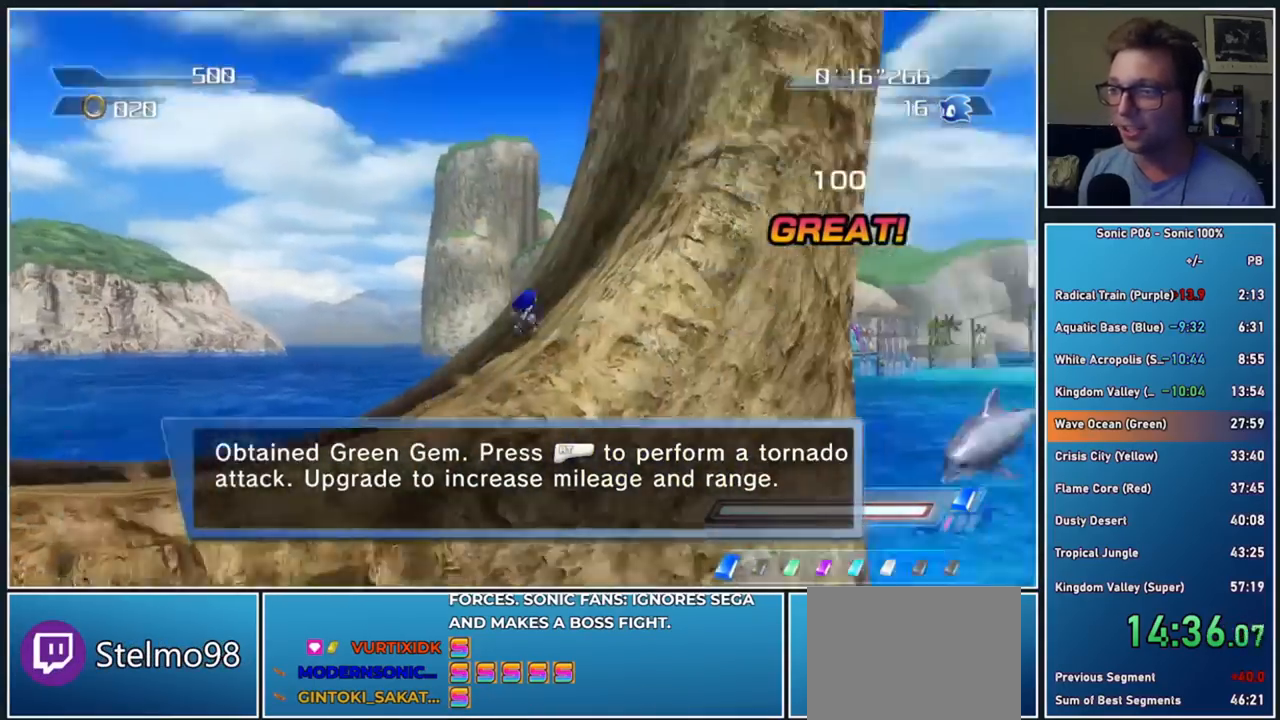
{"buttons": [], "left_stick": "up", "right_stick": "center", "events": []}
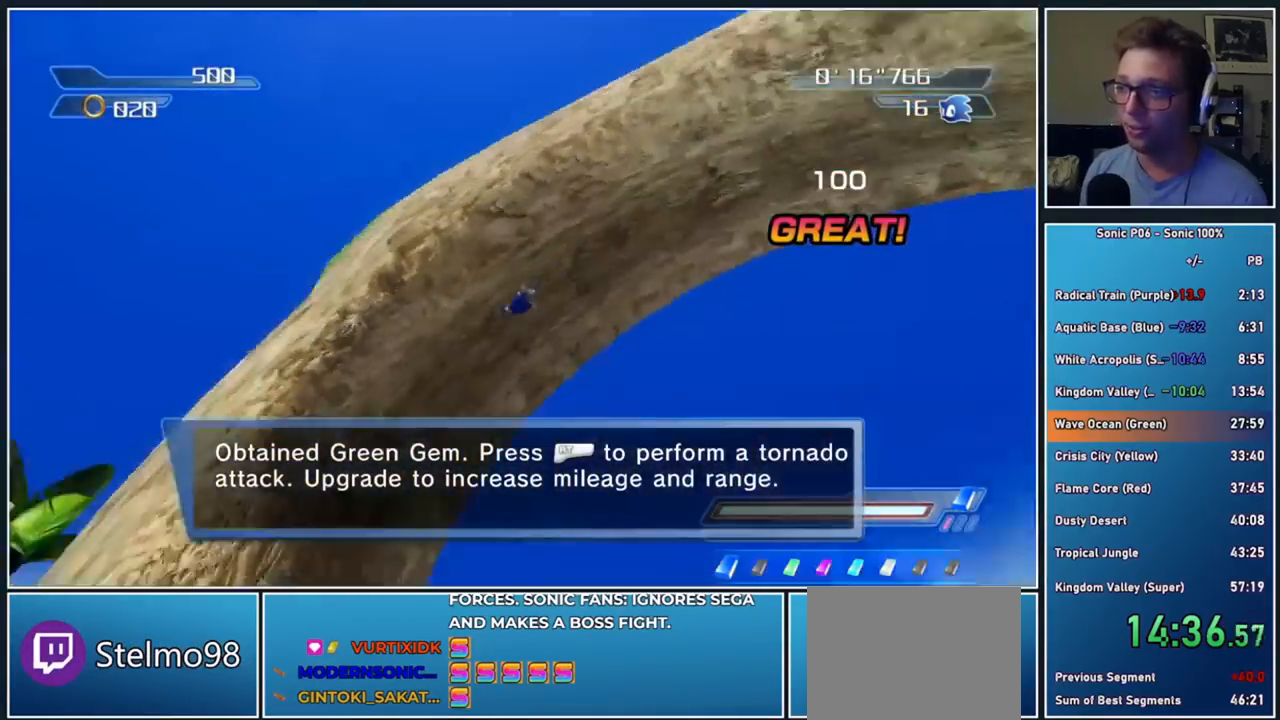
{"buttons": [], "left_stick": "up", "right_stick": "center", "events": []}
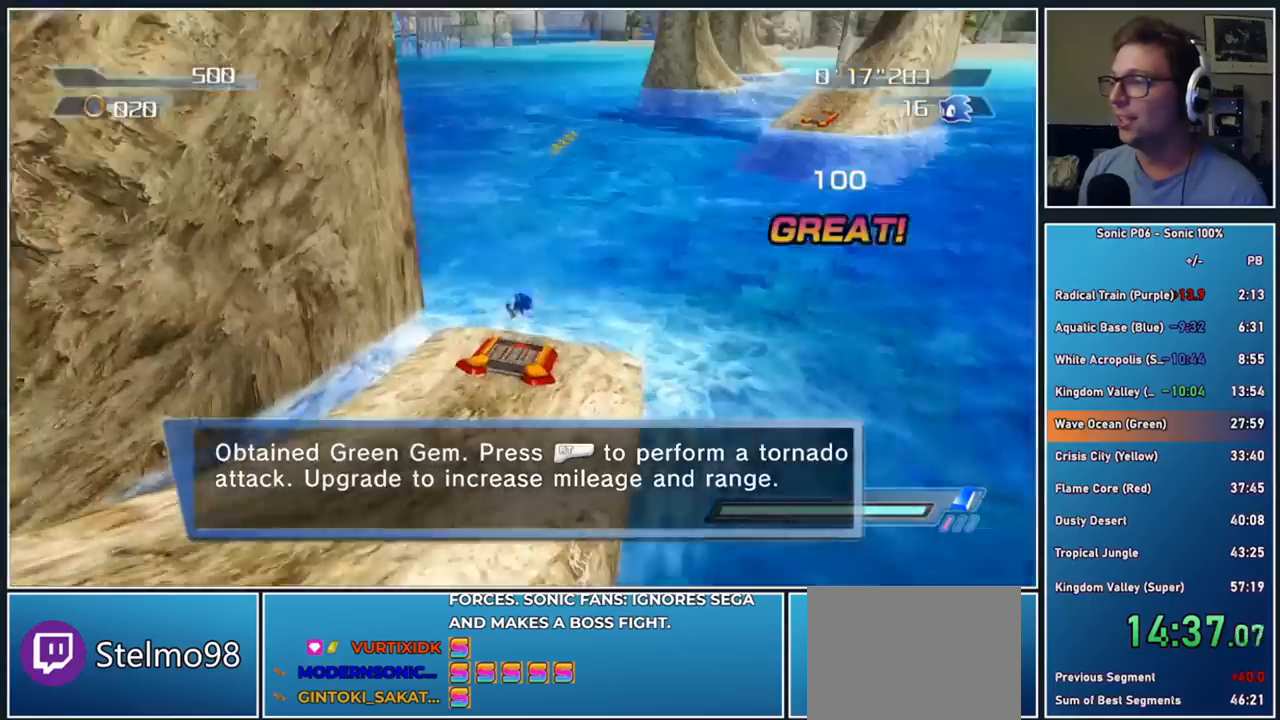
{"buttons": [], "left_stick": "up", "right_stick": "center", "events": [[133, "left_stick", "right"], [333, "left_stick", "up"]]}
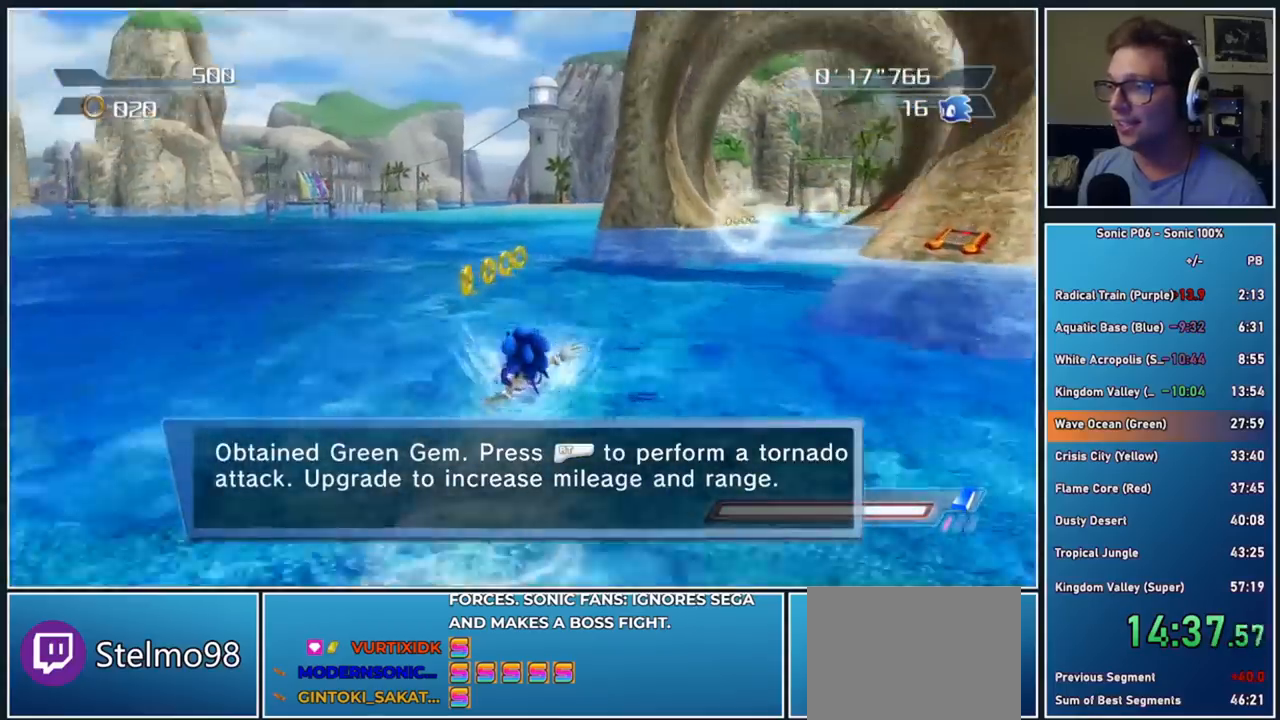
{"buttons": [], "left_stick": "up-right", "right_stick": "center", "events": [[83, "left_stick", "up-left"], [267, "left_stick", "up-right"]]}
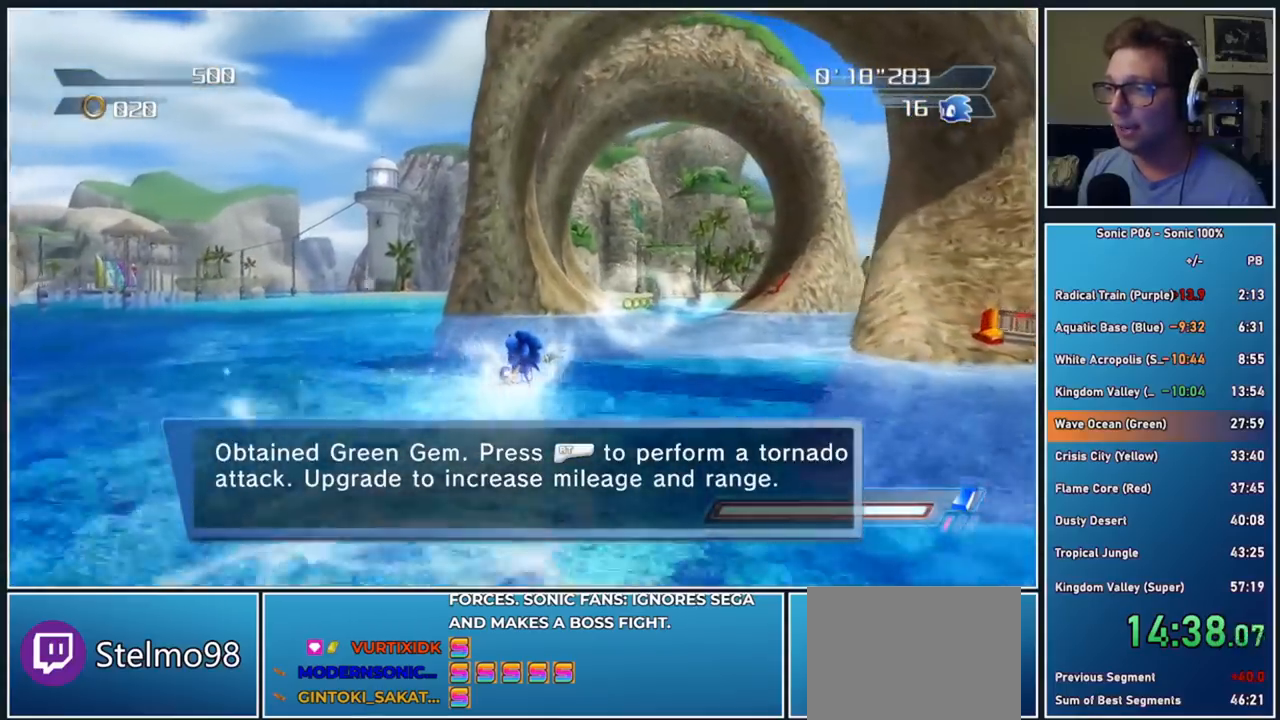
{"buttons": [], "left_stick": "up-right", "right_stick": "center", "events": []}
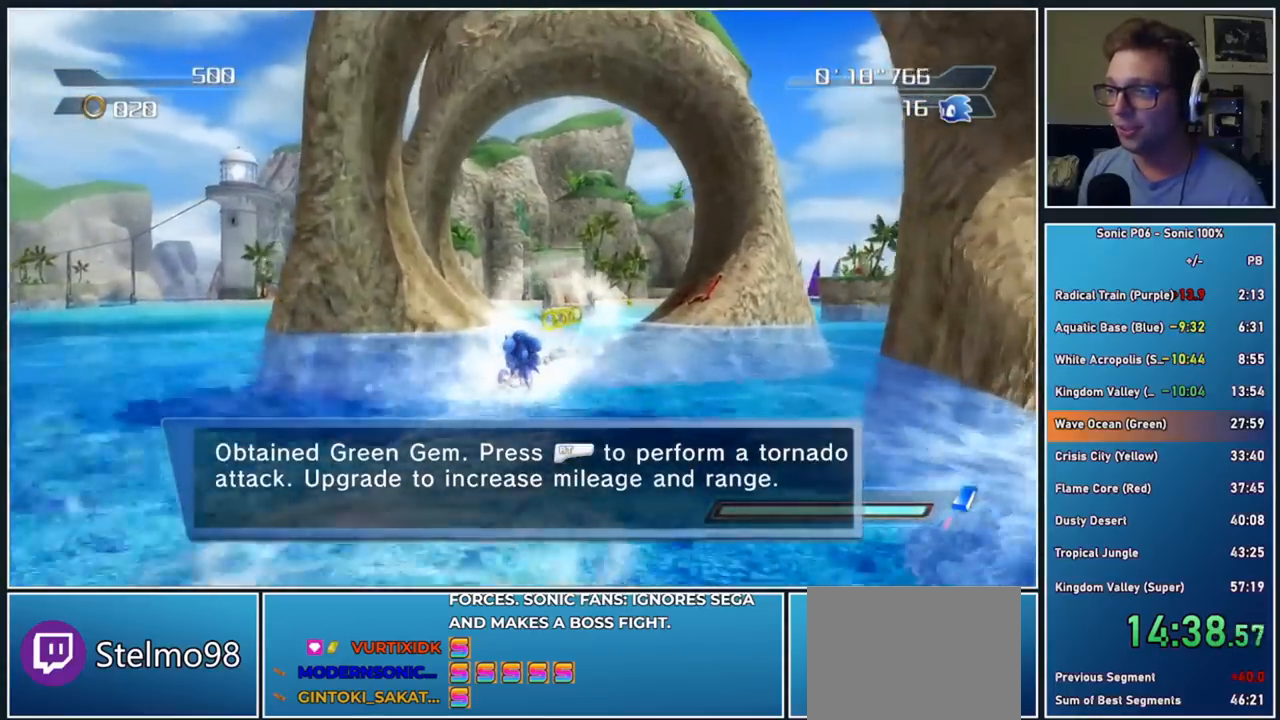
{"buttons": [], "left_stick": "up", "right_stick": "center", "events": [[250, "left_stick", "up-left"], [417, "left_stick", "up"]]}
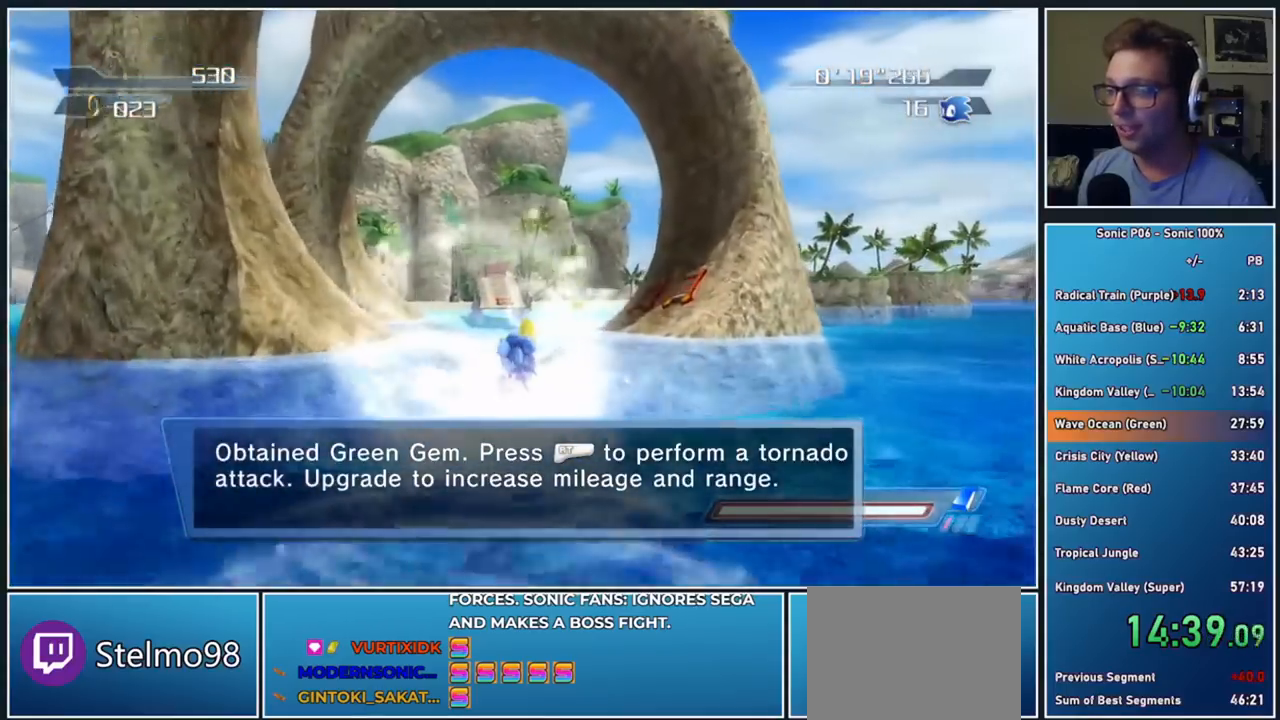
{"buttons": [], "left_stick": "up", "right_stick": "center", "events": []}
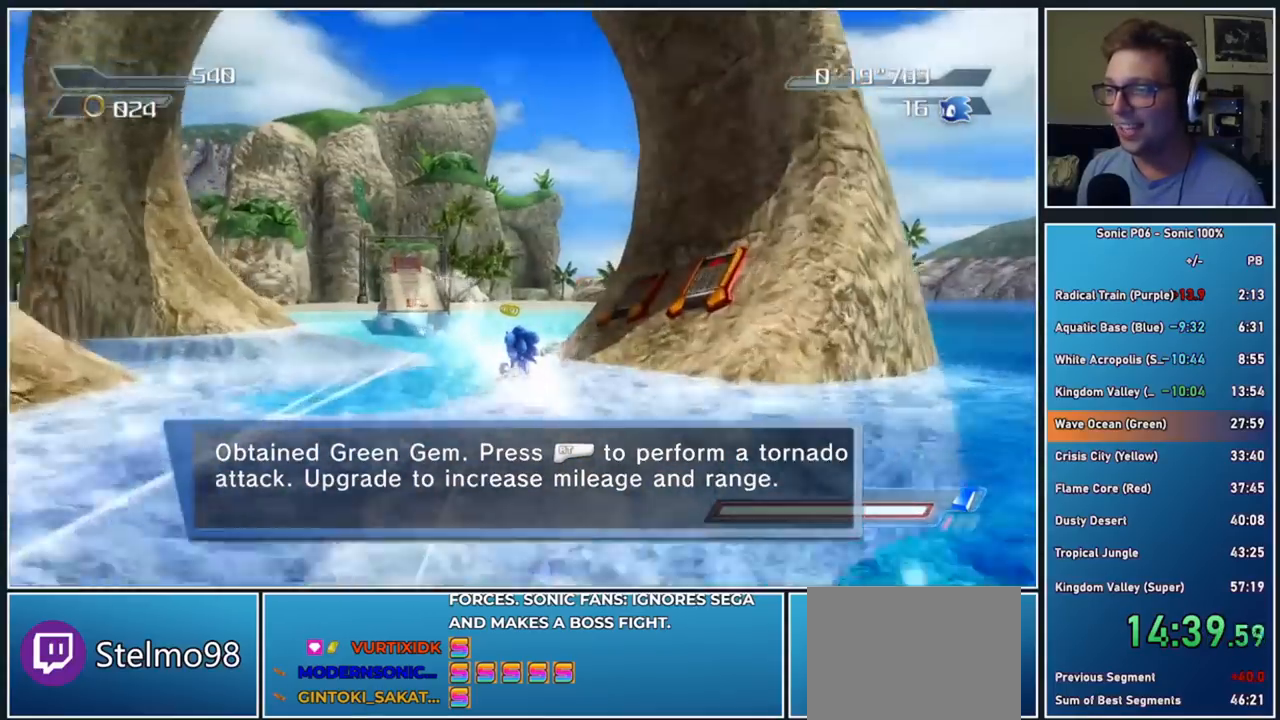
{"buttons": [], "left_stick": "up", "right_stick": "center", "events": []}
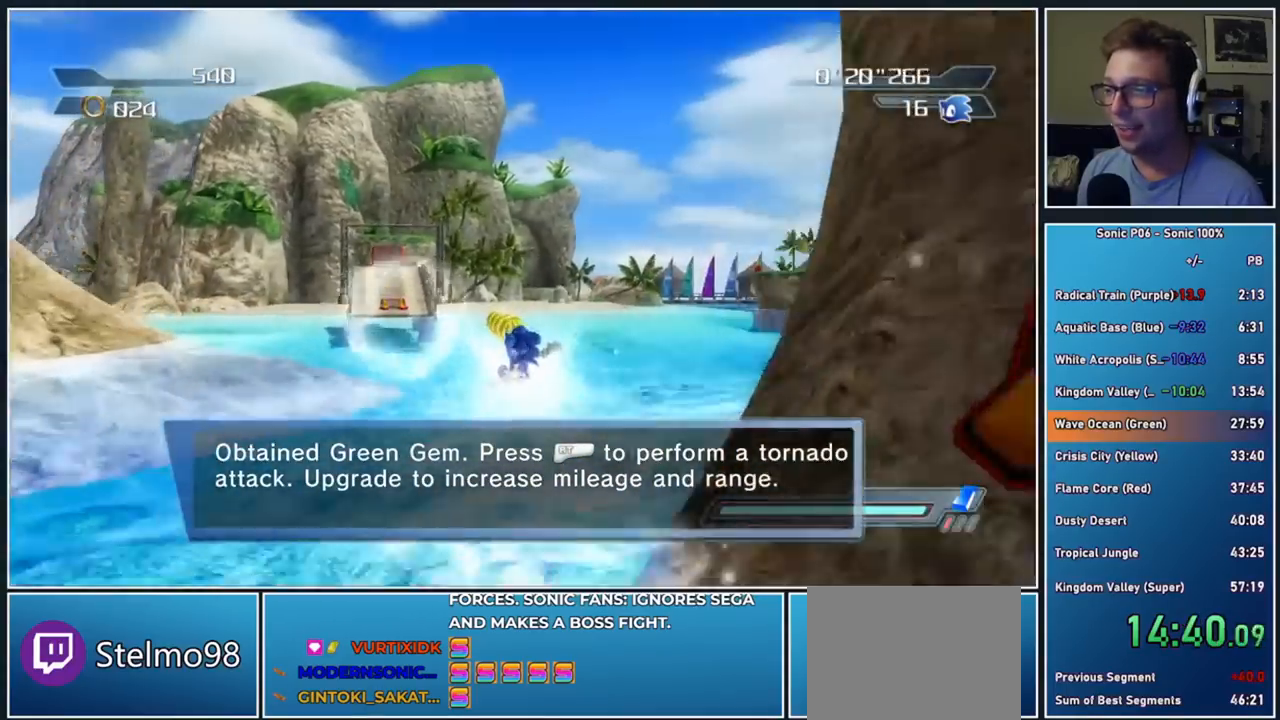
{"buttons": [], "left_stick": "up-right", "right_stick": "center", "events": [[33, "left_stick", "up-left"], [400, "left_stick", "up-right"]]}
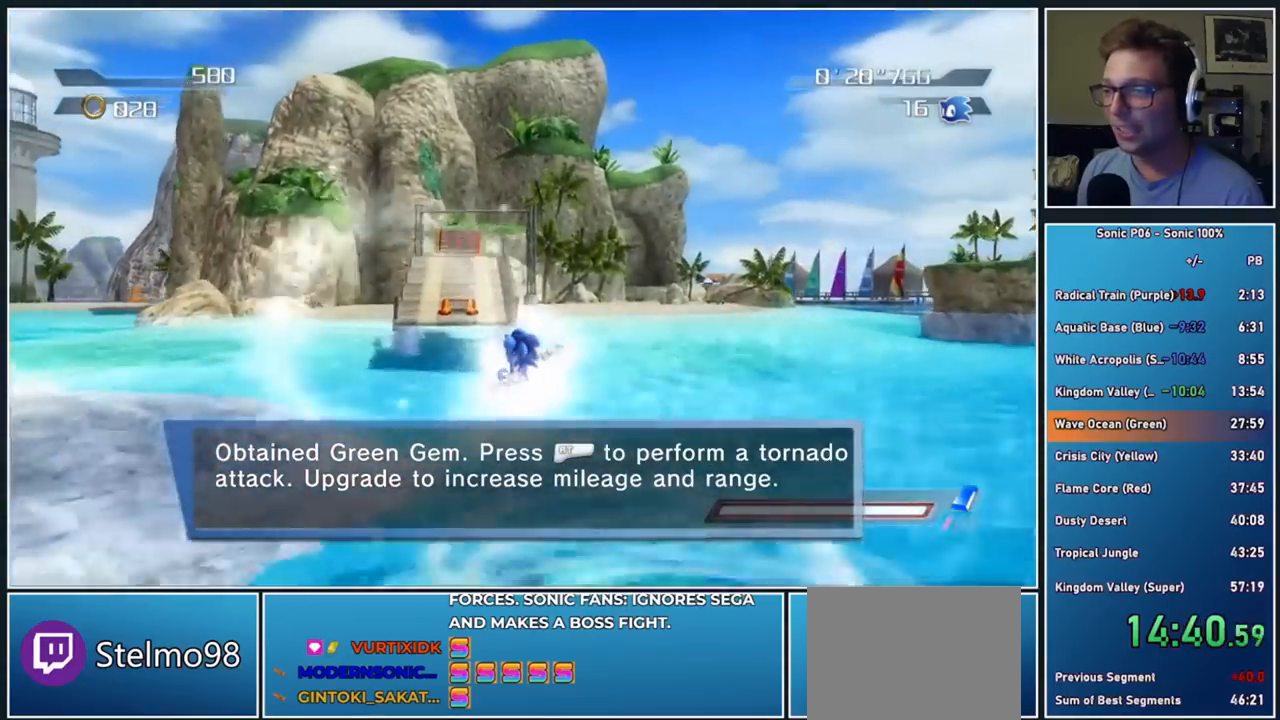
{"buttons": [], "left_stick": "up", "right_stick": "center", "events": [[300, "left_stick", "up"]]}
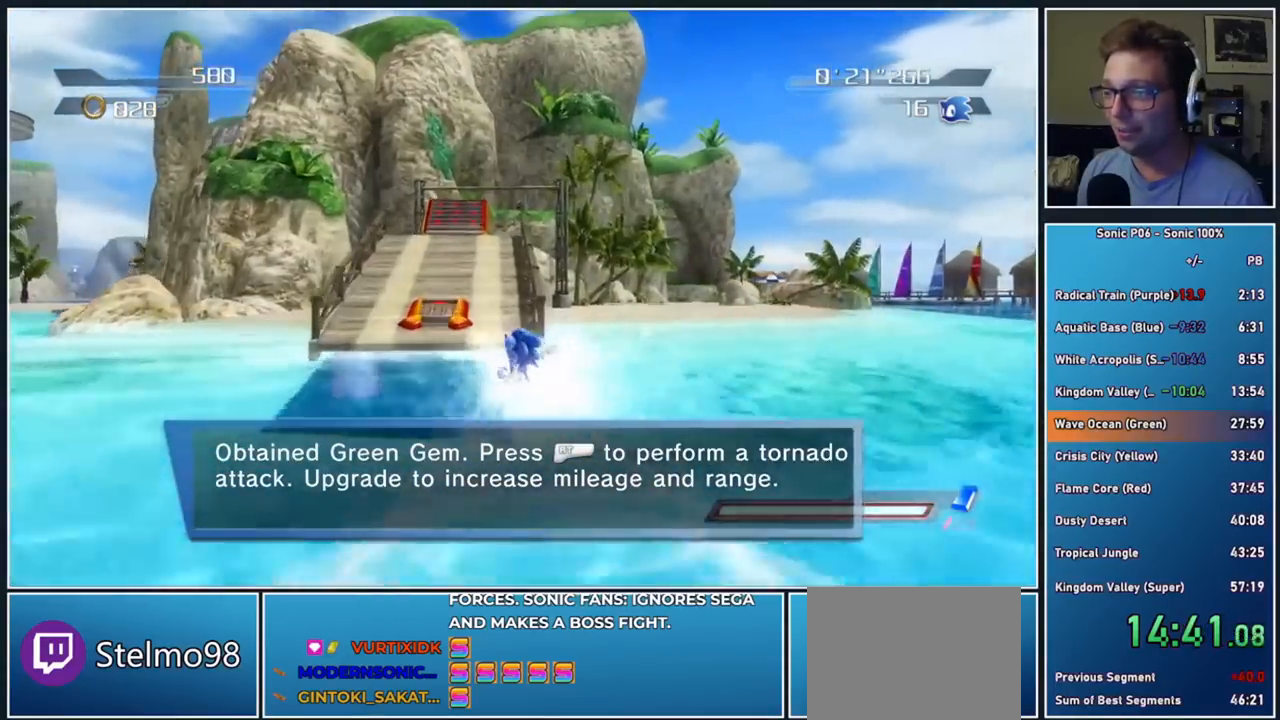
{"buttons": [], "left_stick": "up", "right_stick": "center", "events": [[117, "A", "down"], [183, "A", "up"], [250, "A", "down"], [467, "A", "up"]]}
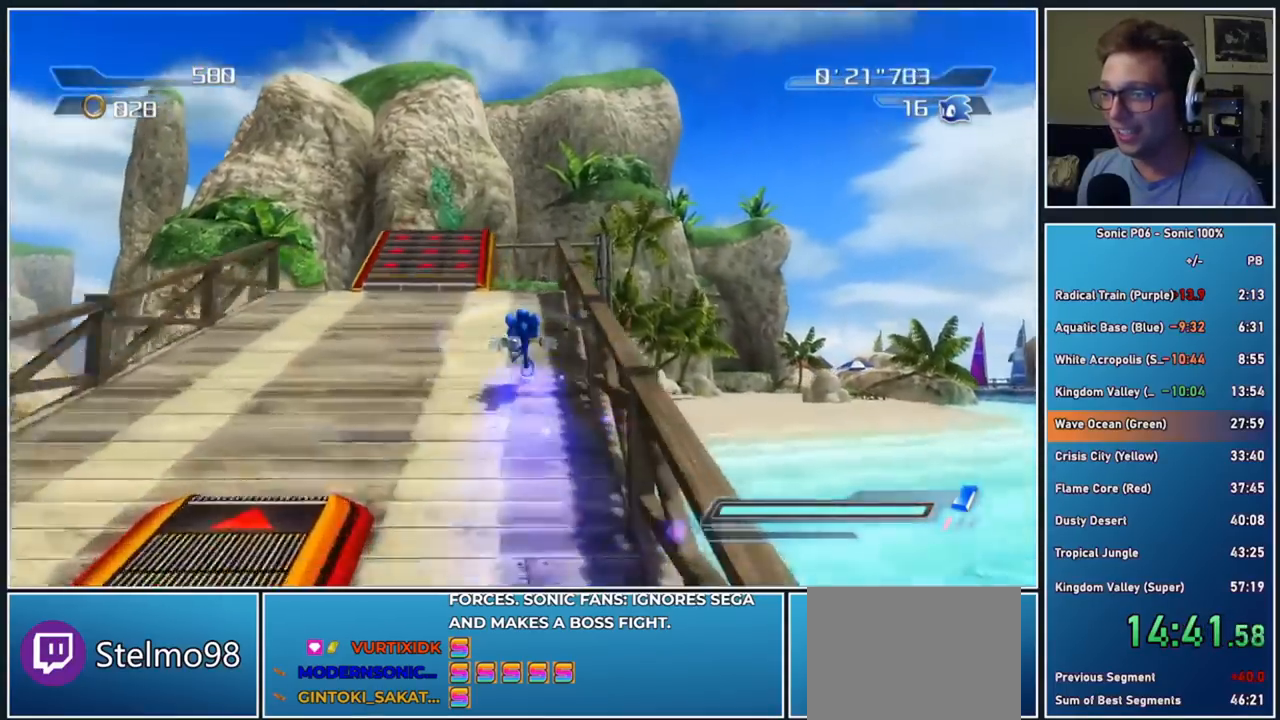
{"buttons": ["A"], "left_stick": "up", "right_stick": "center", "events": [[83, "R2", "down"], [133, "A", "down"], [250, "R2", "up"]]}
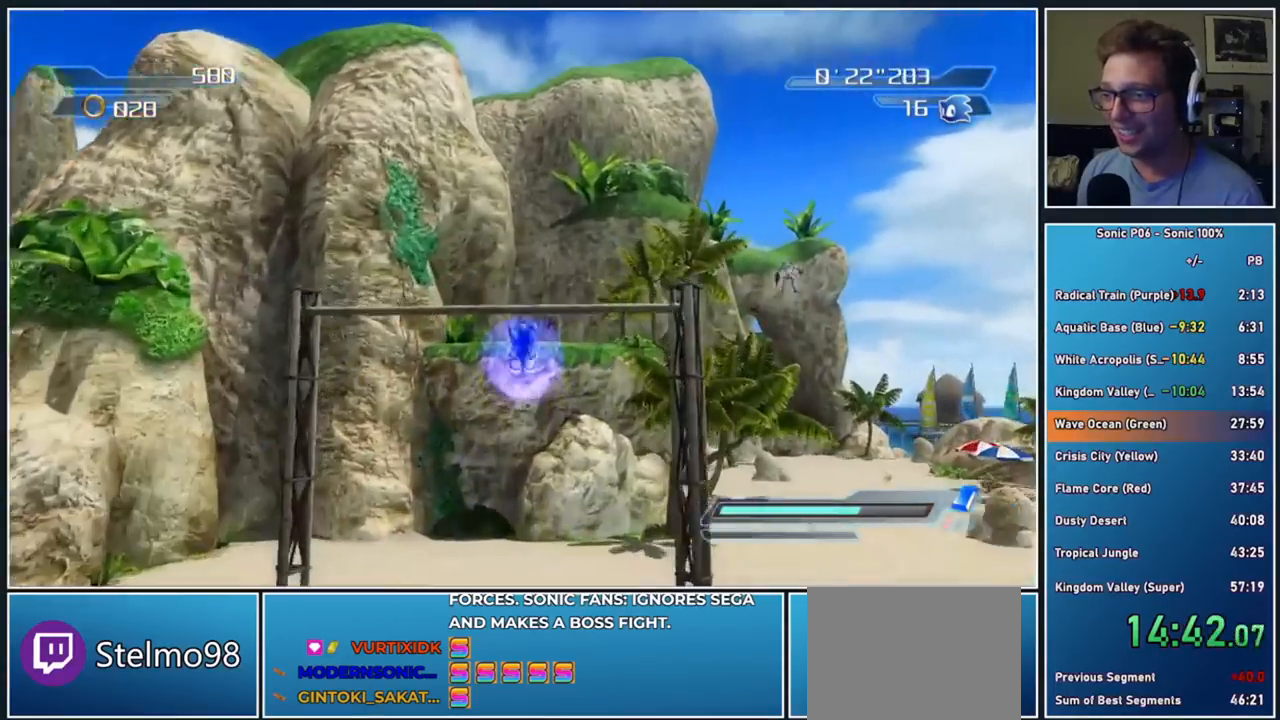
{"buttons": ["A"], "left_stick": "down-left", "right_stick": "center", "events": [[367, "A", "up"], [400, "left_stick", "down-left"], [500, "A", "down"]]}
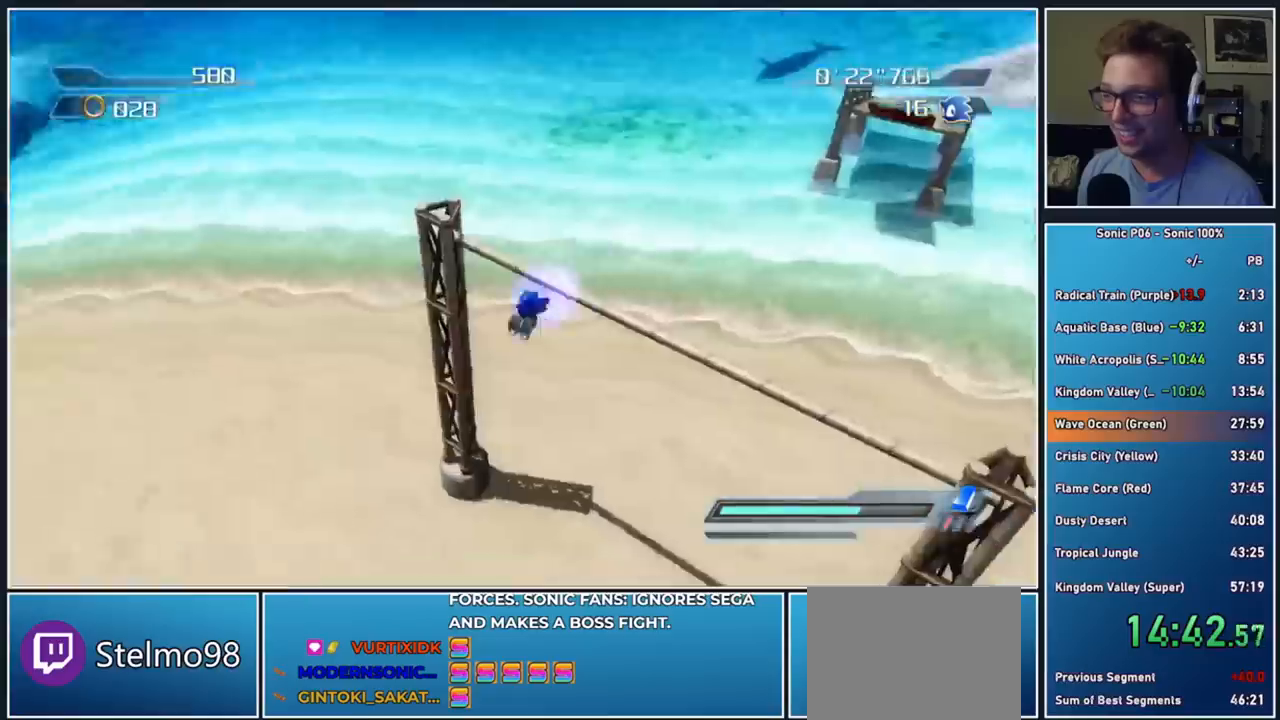
{"buttons": [], "left_stick": "up-left", "right_stick": "center", "events": [[250, "left_stick", "up-left"], [300, "A", "up"]]}